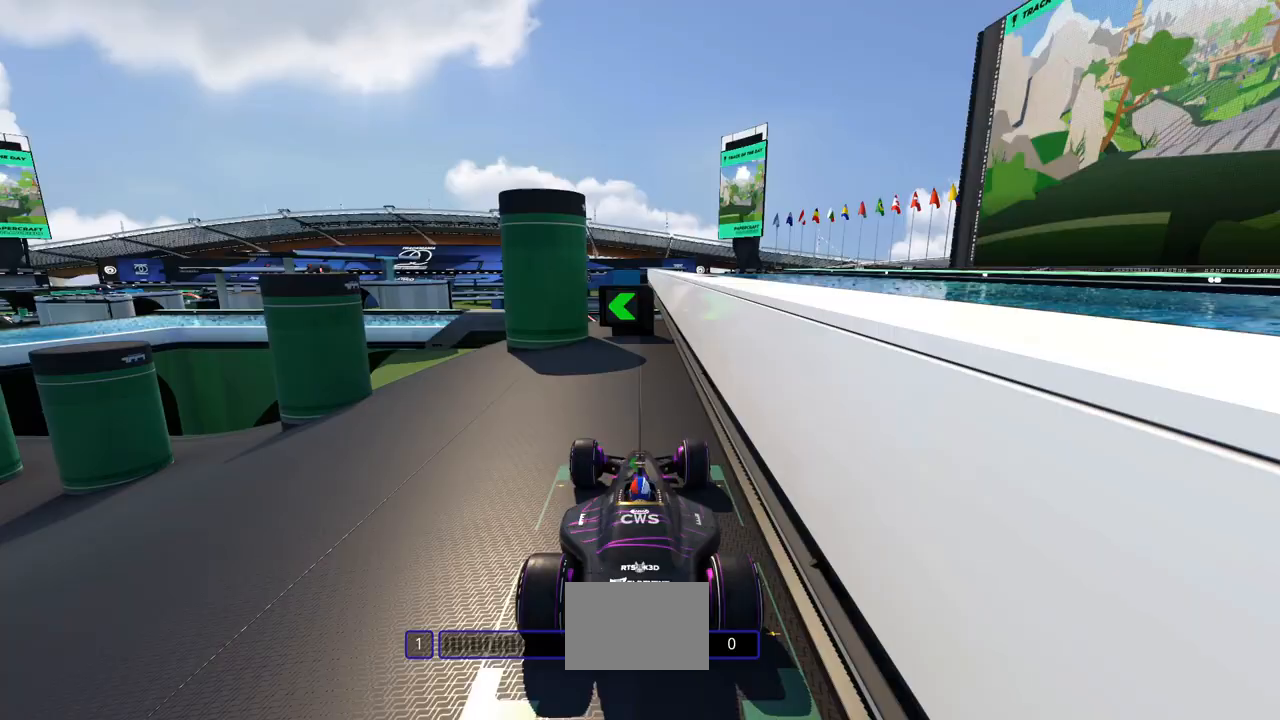
Gameplay with keyboard; each line is a JSON object with the keys held at the frame after it. "events" lists presses ("down") and releases ("up") of "down", "left", "right" and "up" between this image and that frame as [ms after this image, input, new state], when the widget could be followed in between. No other keys are recorded. Mouse input is not recorded.
{"keys": ["left", "up"], "events": [[33, "left", "down"], [33, "up", "down"]]}
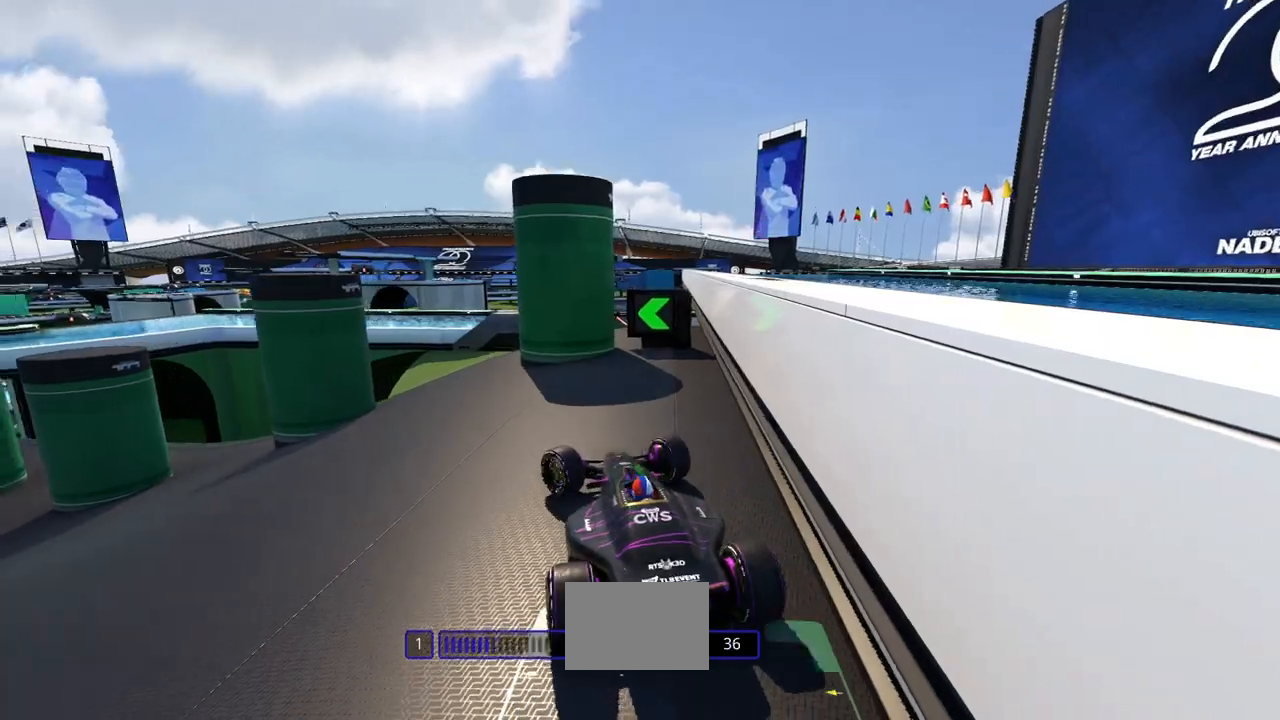
{"keys": ["left", "up"], "events": []}
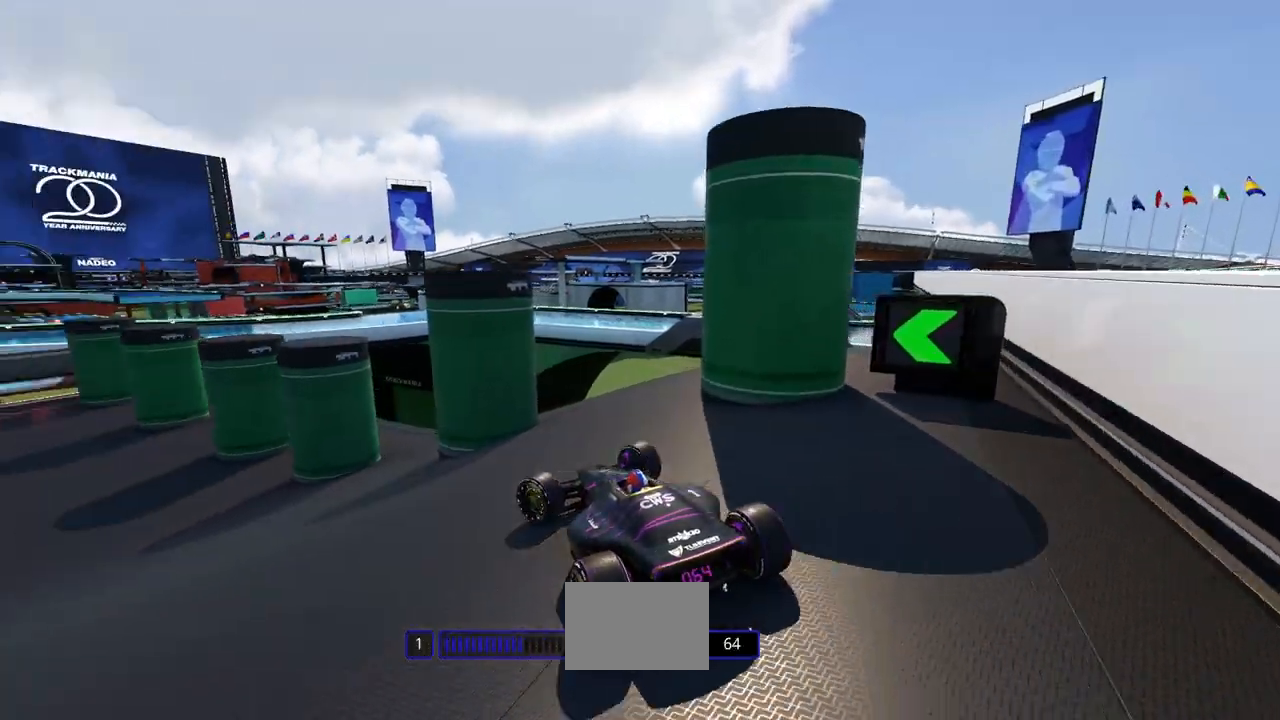
{"keys": ["left", "up"], "events": [[300, "left", "up"], [433, "left", "down"]]}
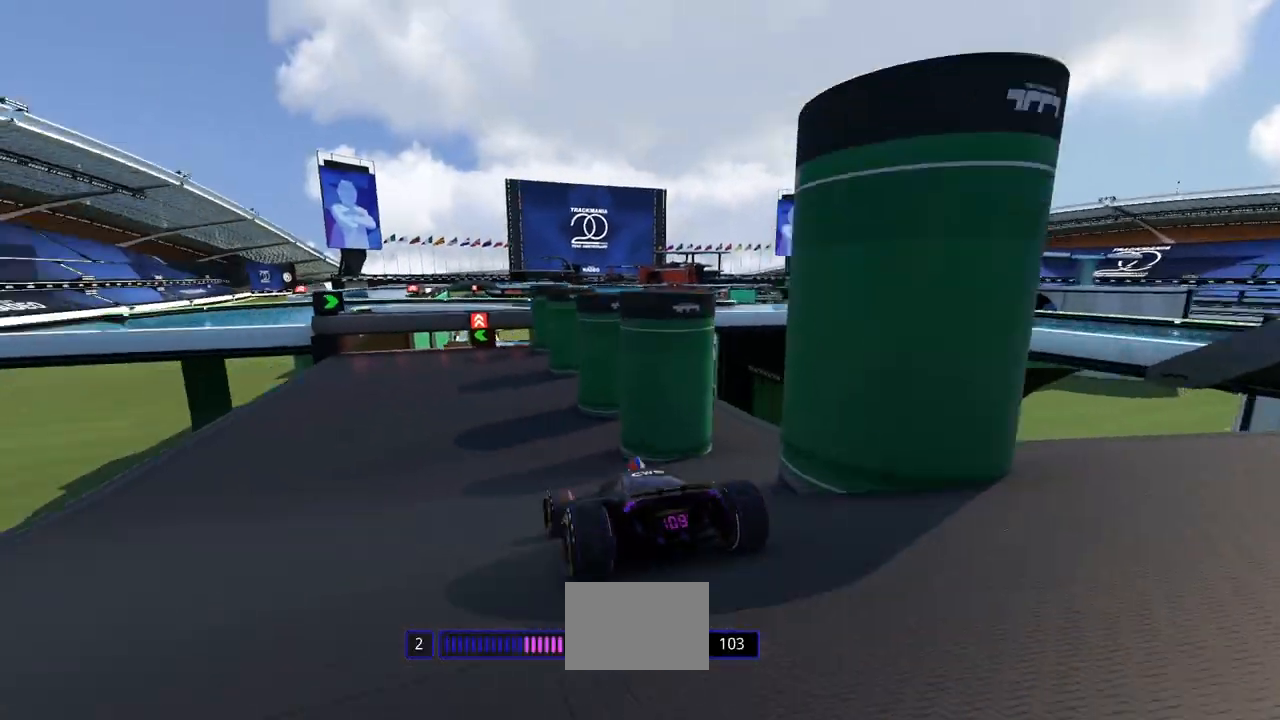
{"keys": ["up"], "events": [[133, "left", "up"], [400, "left", "down"], [467, "left", "up"]]}
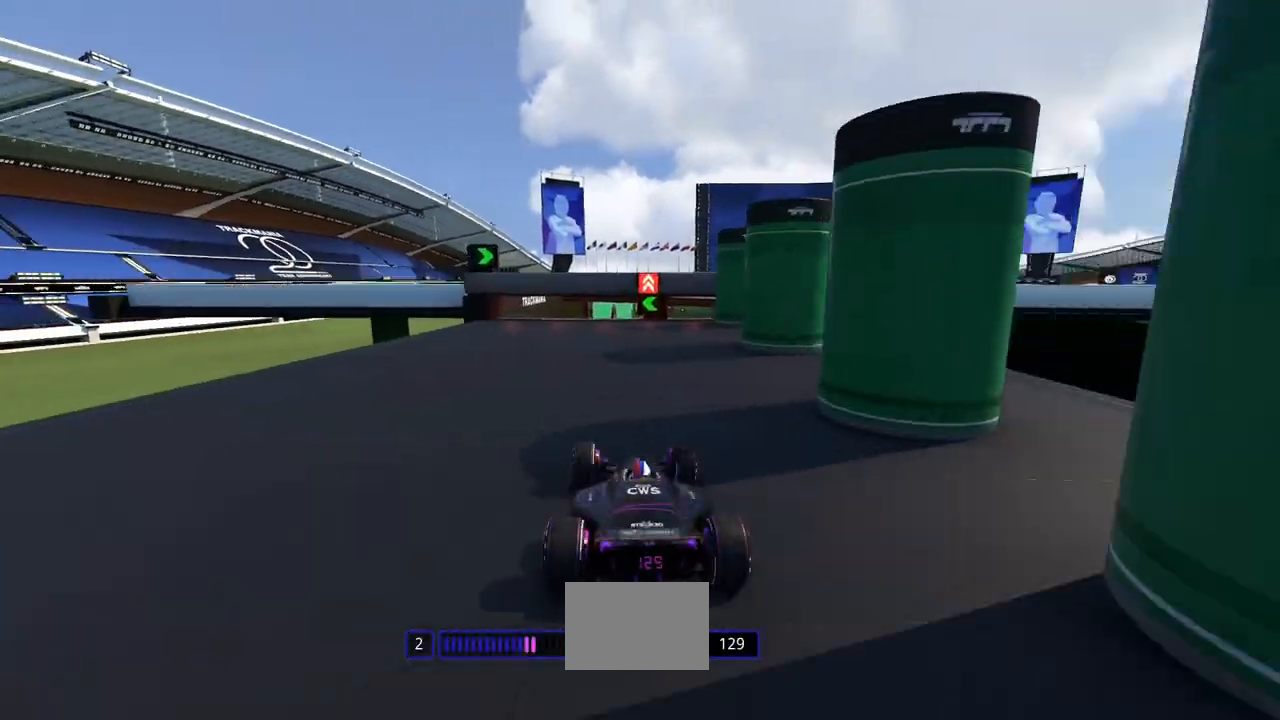
{"keys": ["right", "up"], "events": [[433, "right", "down"]]}
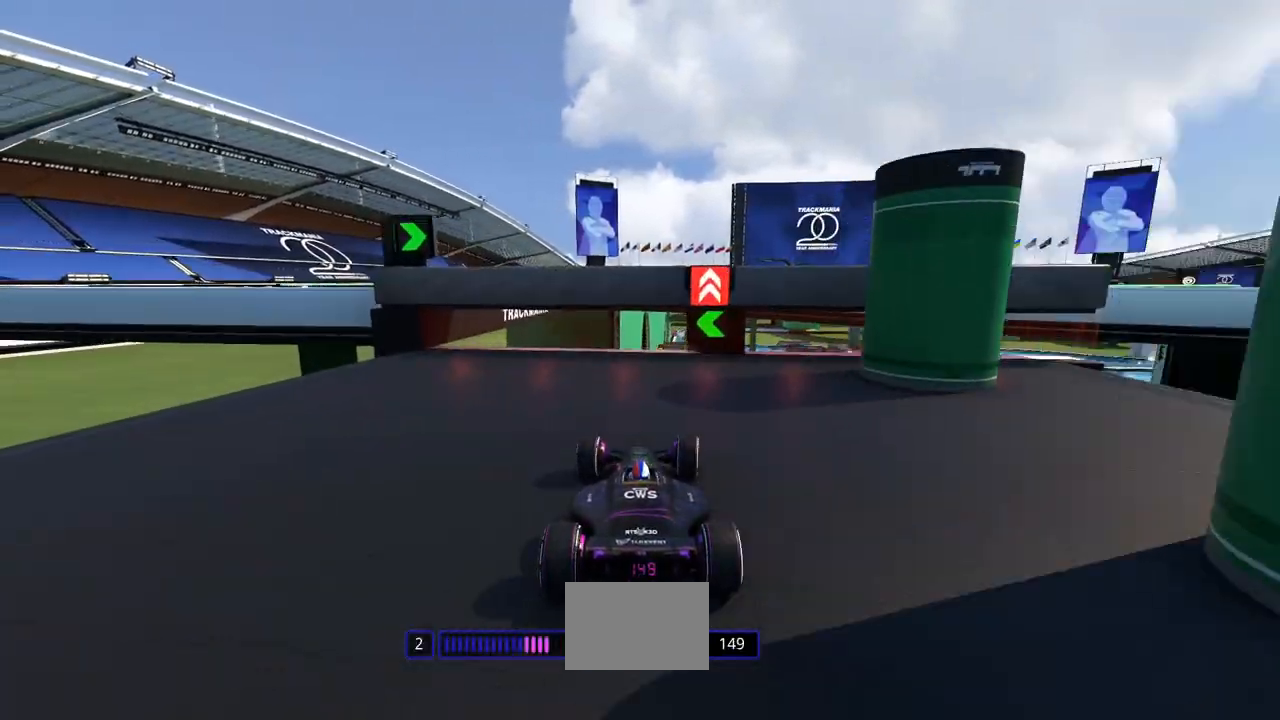
{"keys": ["up"], "events": [[133, "right", "up"]]}
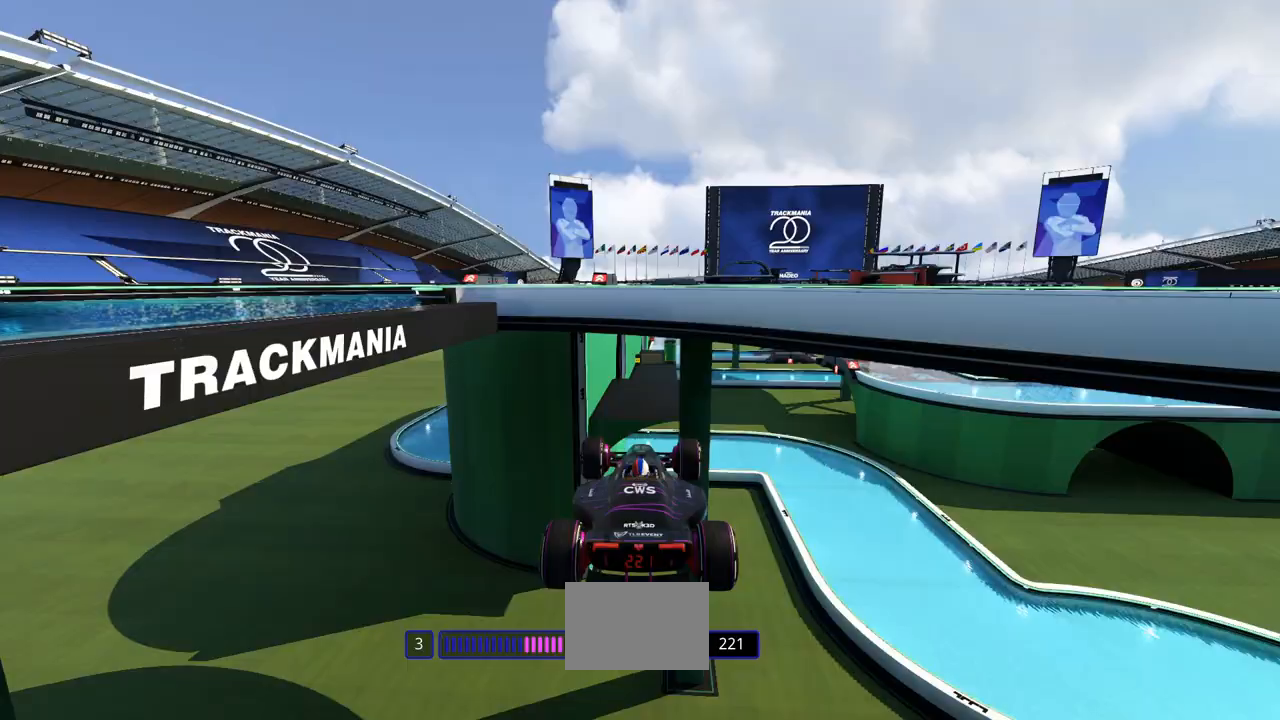
{"keys": ["up"], "events": []}
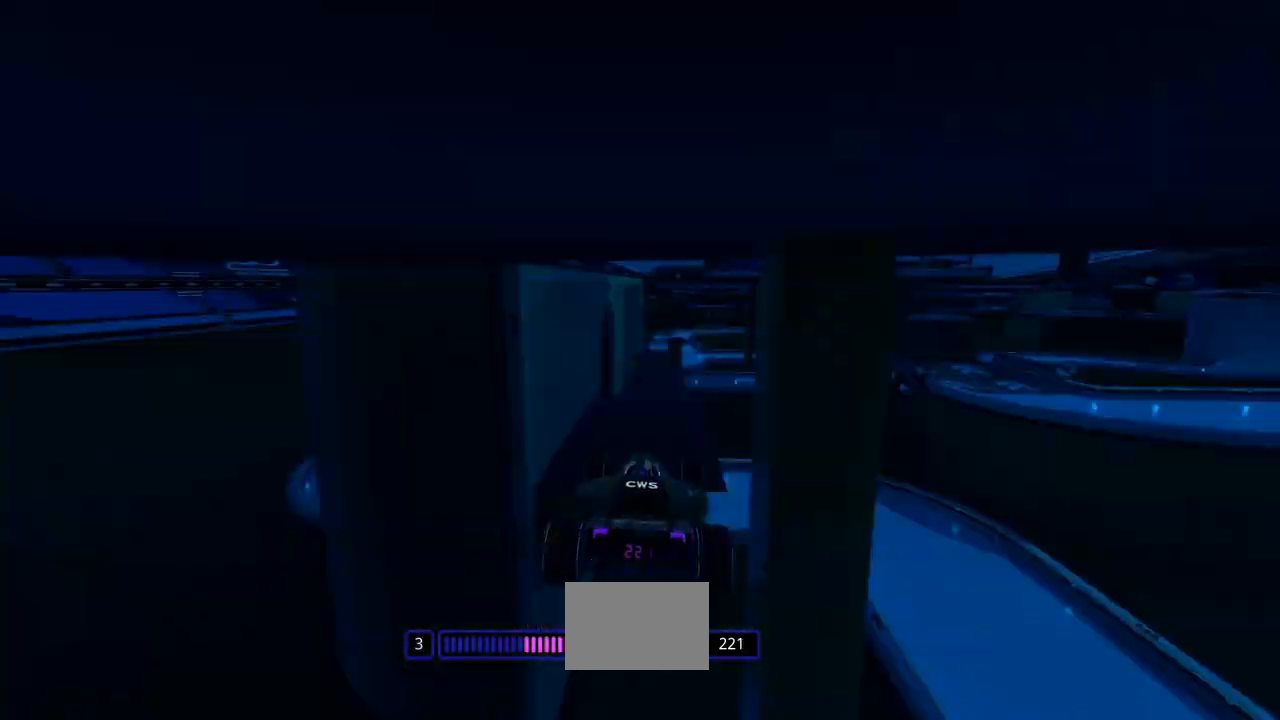
{"keys": ["right", "up"], "events": [[467, "right", "down"]]}
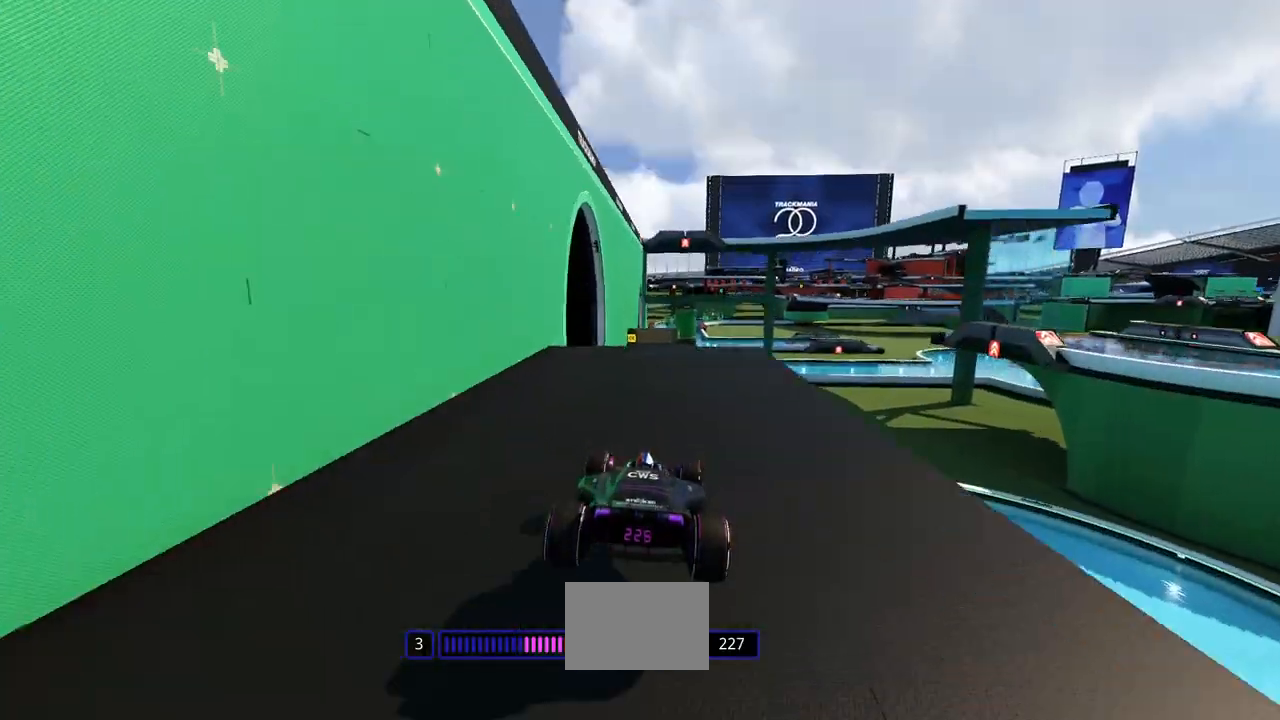
{"keys": ["up"], "events": [[133, "right", "up"]]}
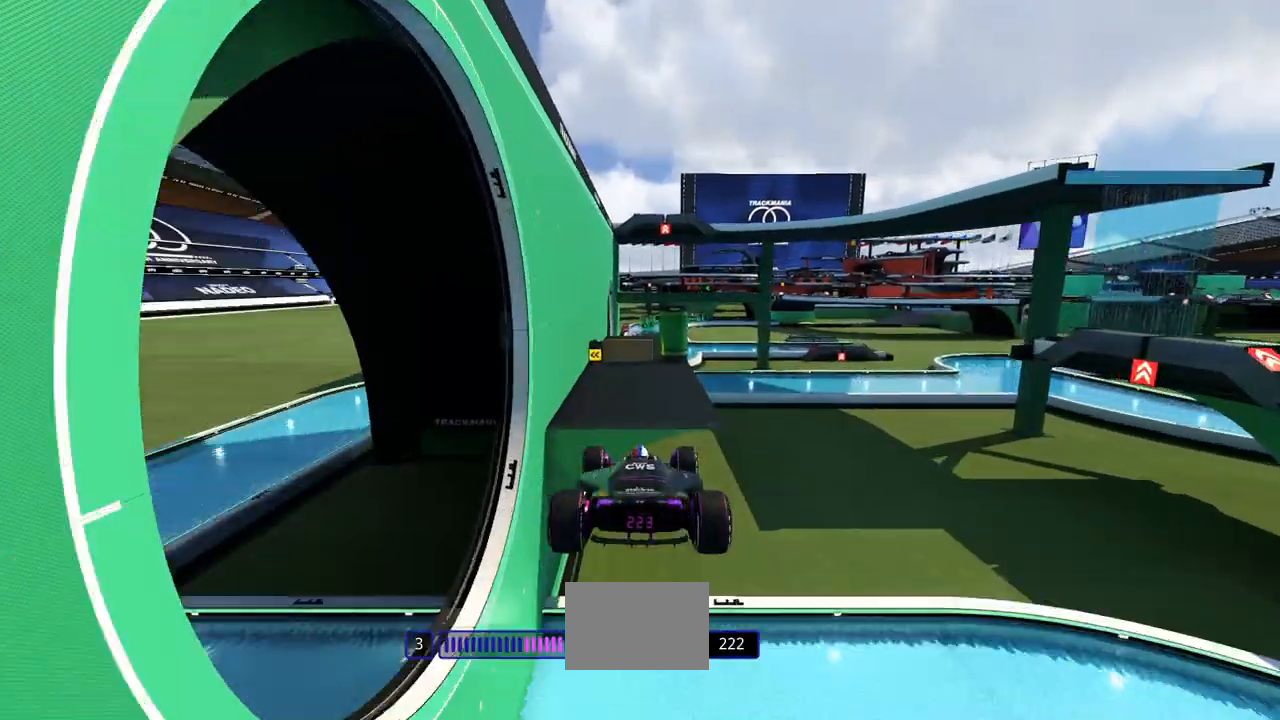
{"keys": ["up"], "events": []}
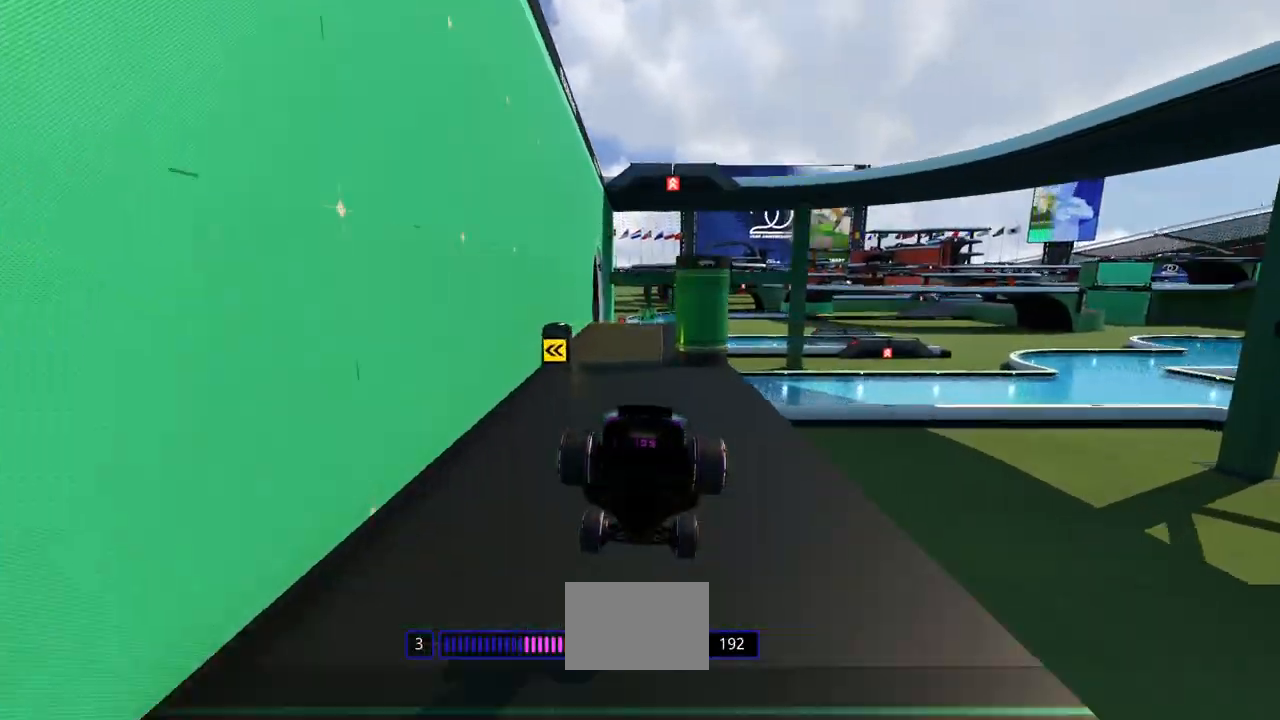
{"keys": ["up"], "events": [[167, "right", "down"], [367, "right", "up"]]}
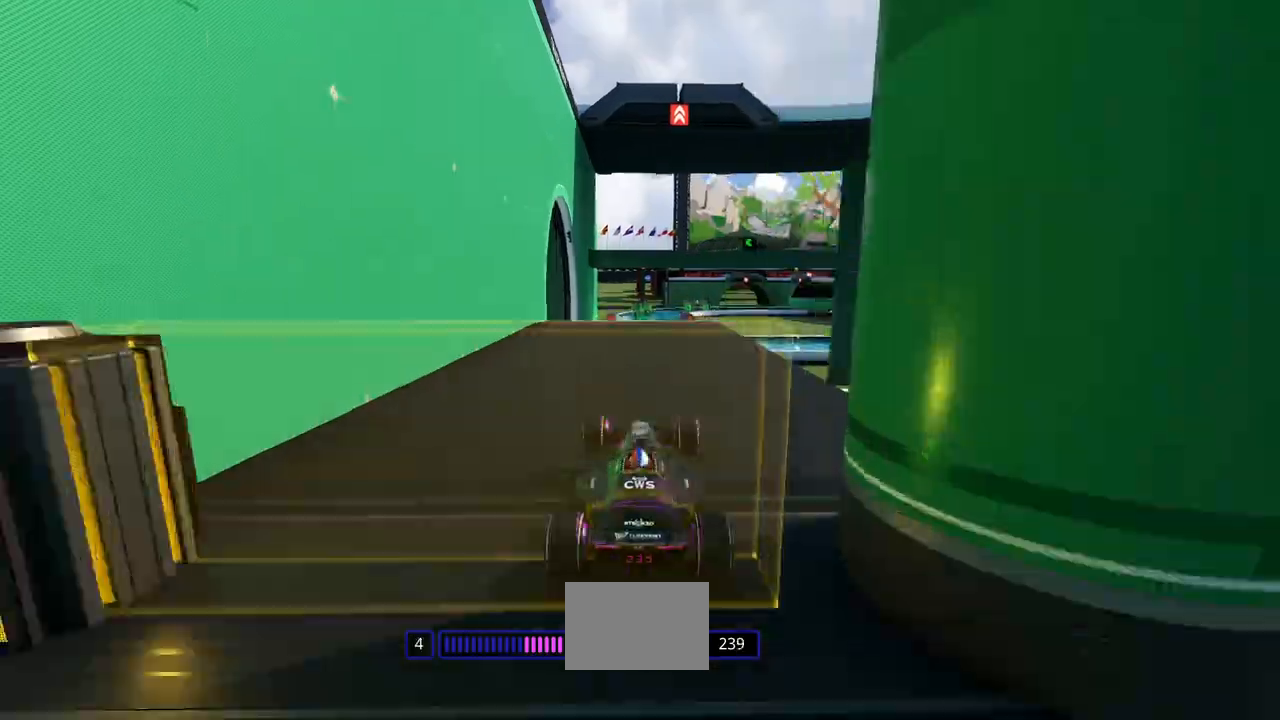
{"keys": ["up"], "events": []}
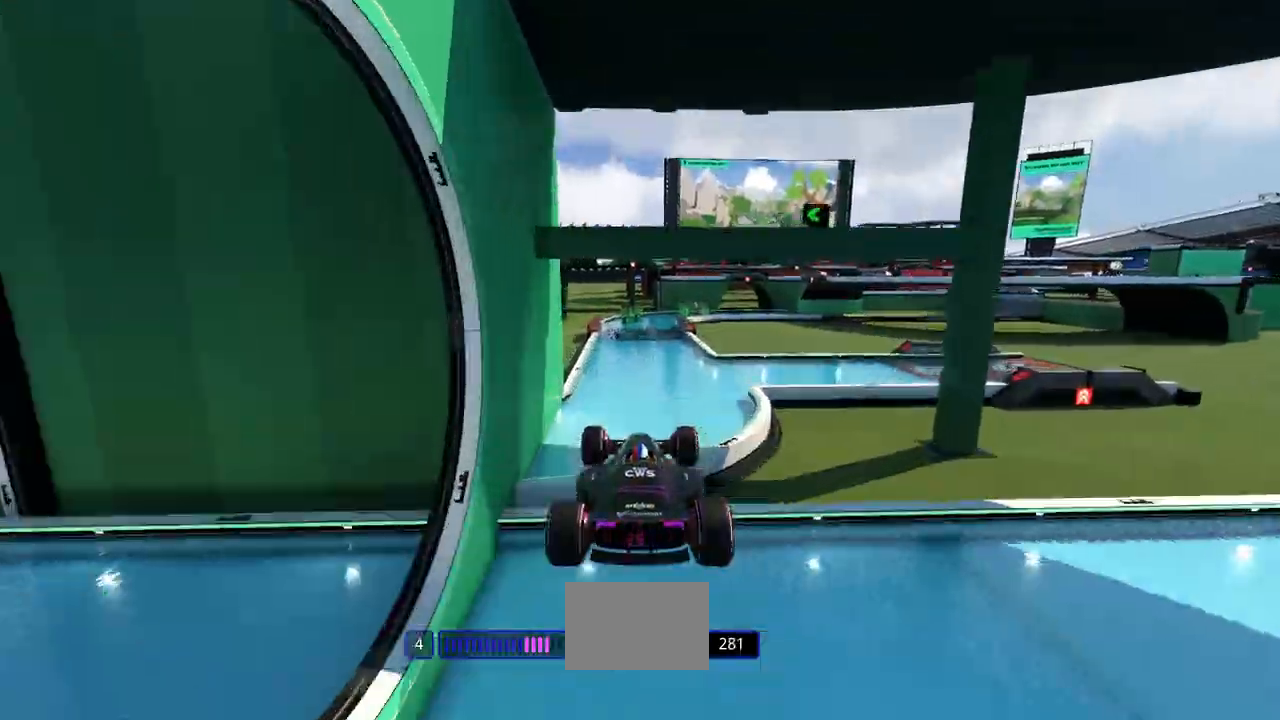
{"keys": ["up"], "events": []}
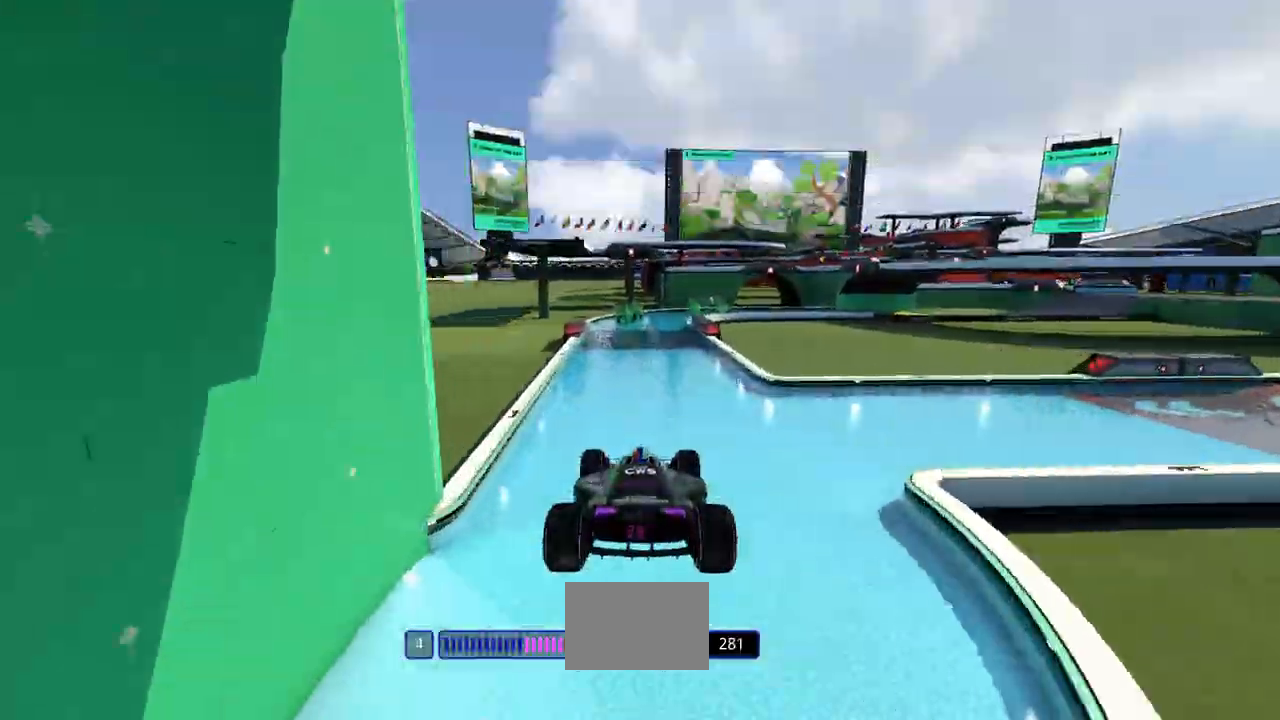
{"keys": ["up"], "events": []}
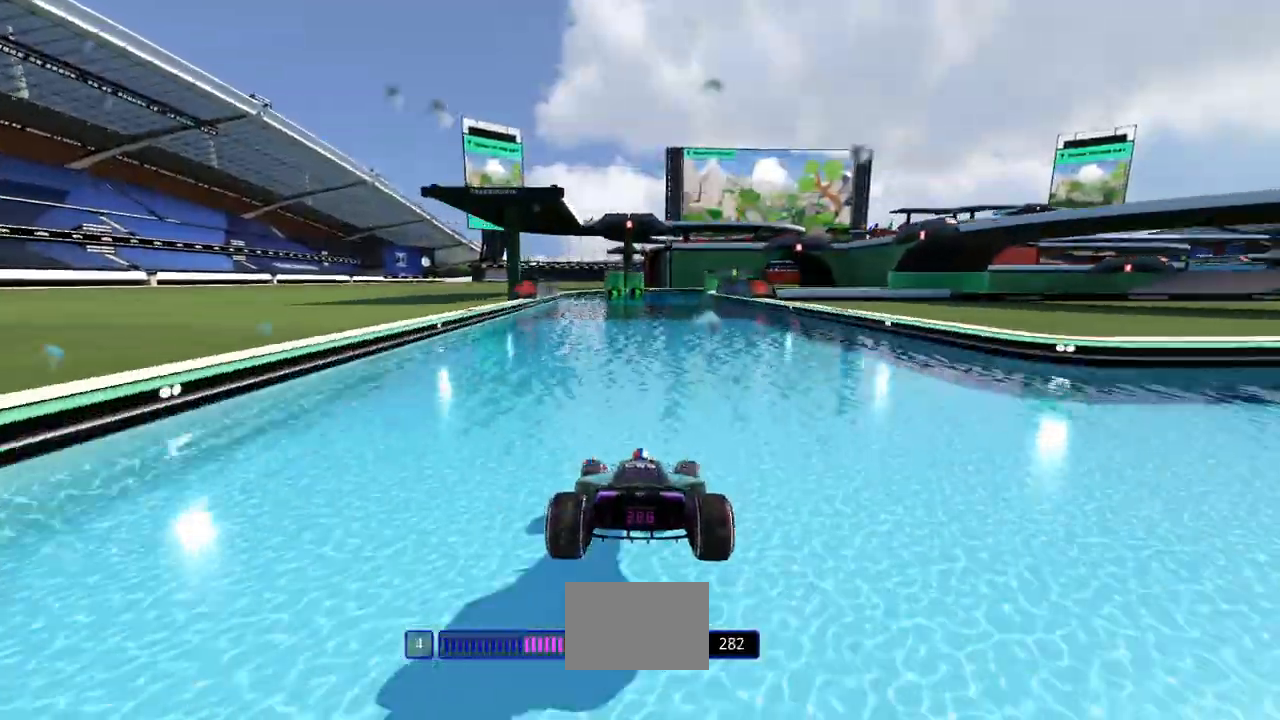
{"keys": ["up"], "events": [[300, "right", "down"], [467, "right", "up"]]}
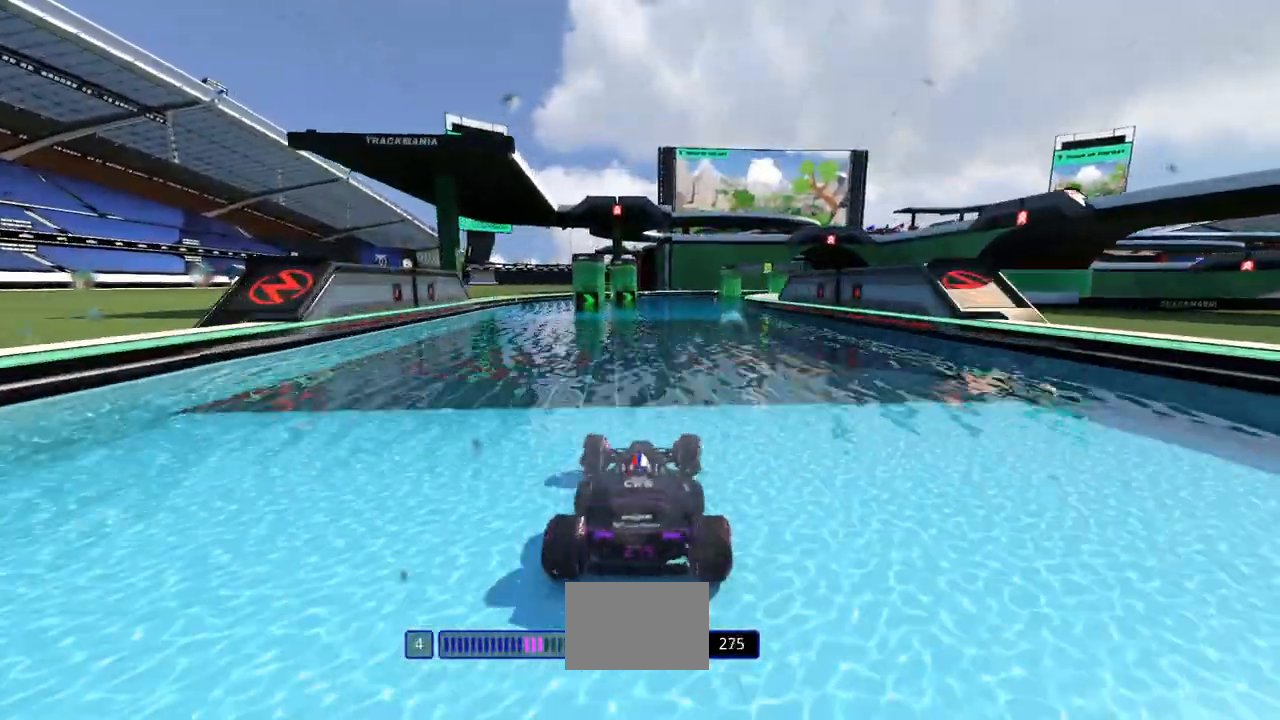
{"keys": ["right", "up"], "events": [[100, "right", "down"]]}
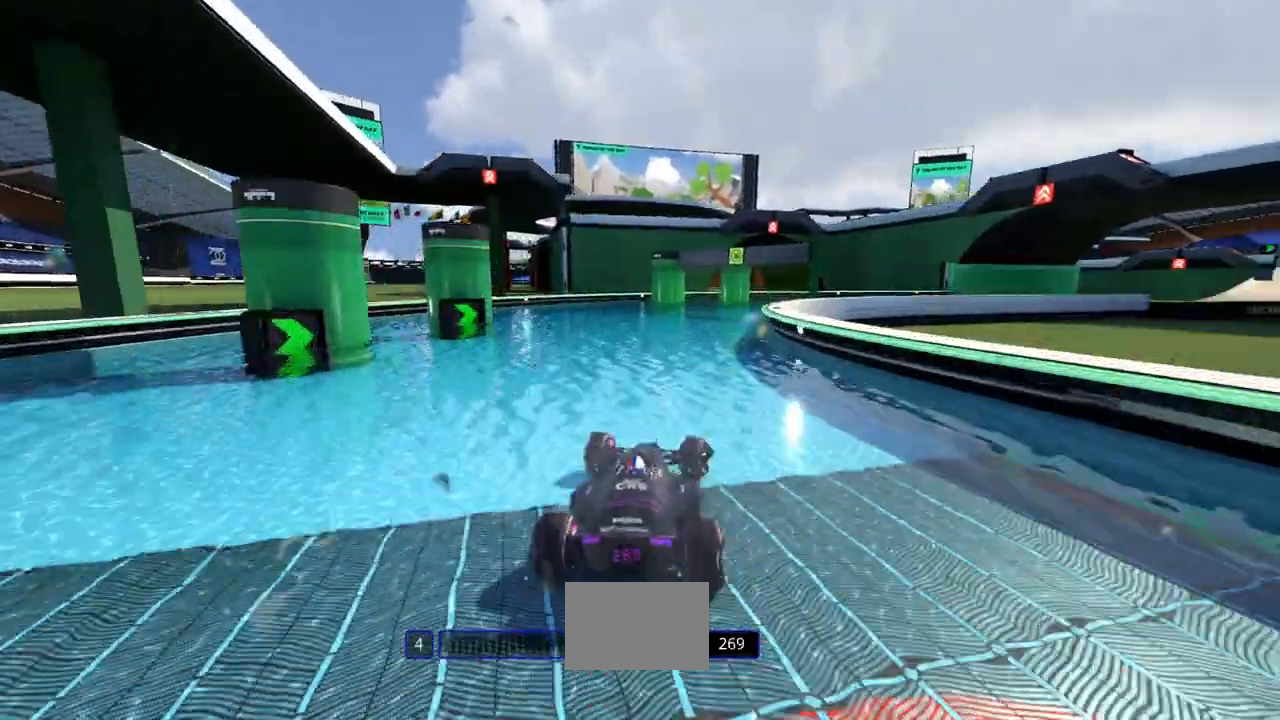
{"keys": ["right", "up"], "events": []}
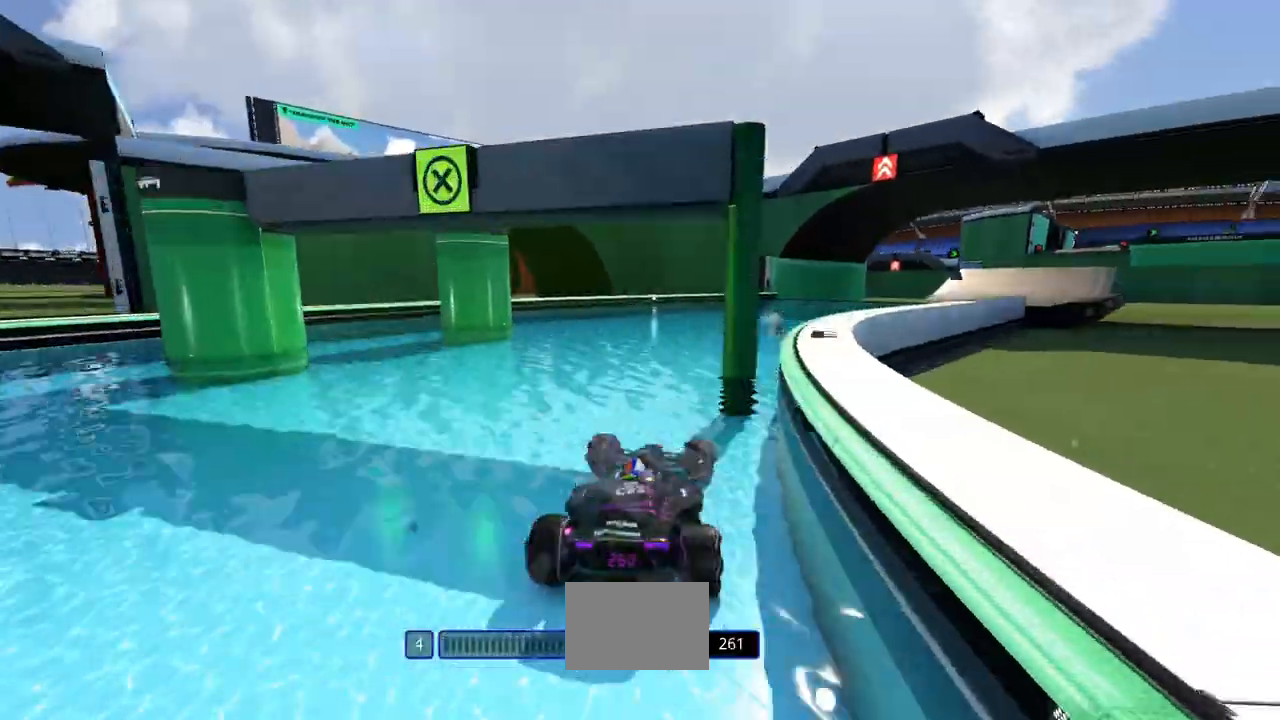
{"keys": ["up"], "events": [[467, "right", "up"]]}
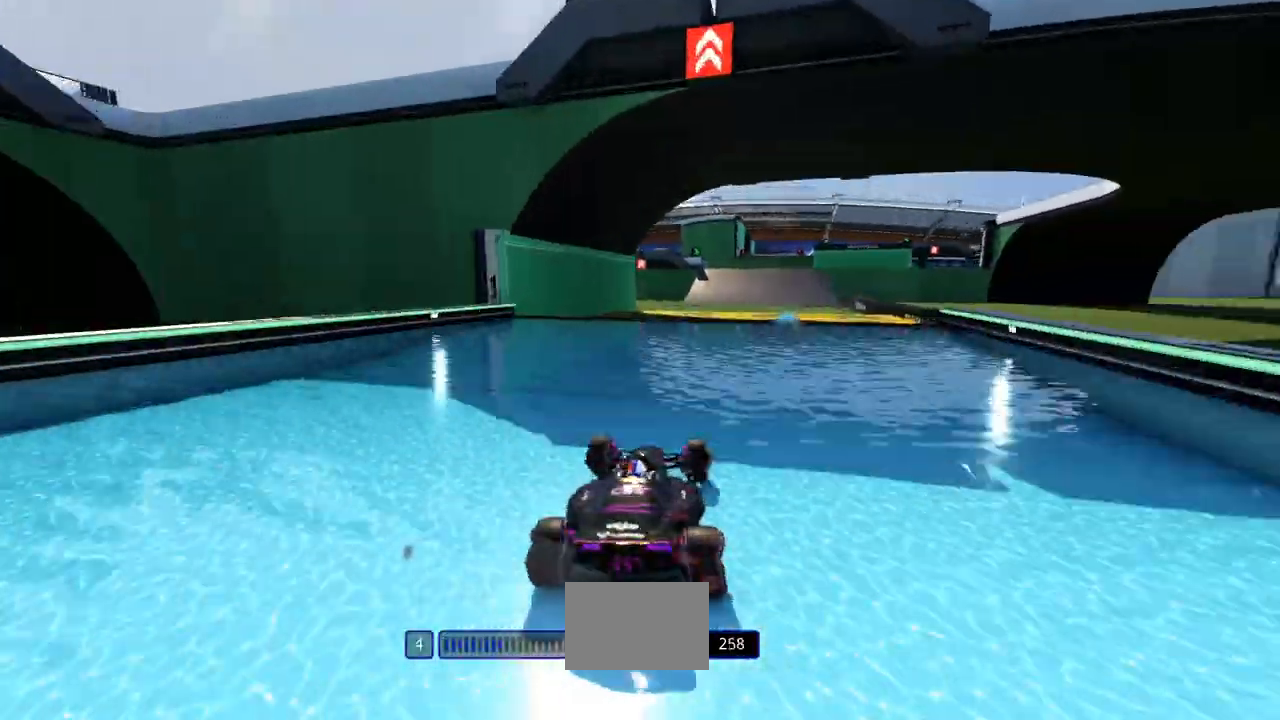
{"keys": ["up"], "events": [[167, "right", "down"], [267, "right", "up"]]}
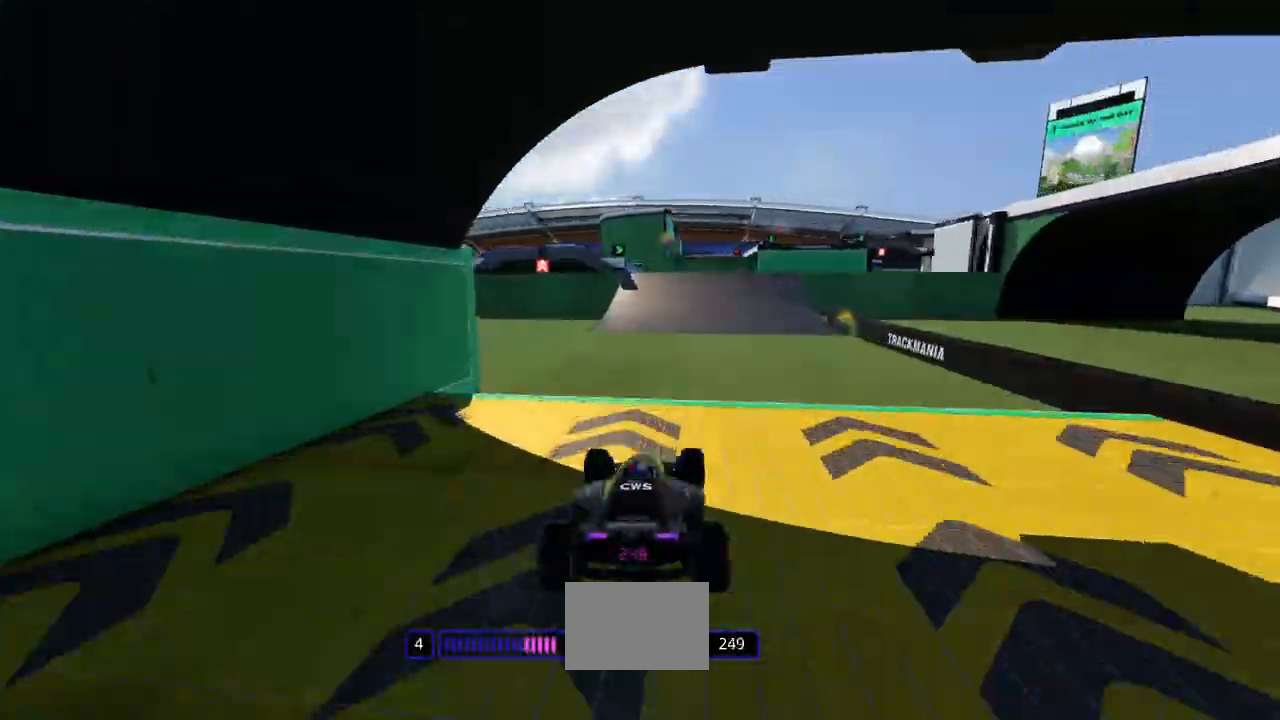
{"keys": ["right", "up"], "events": [[433, "right", "down"]]}
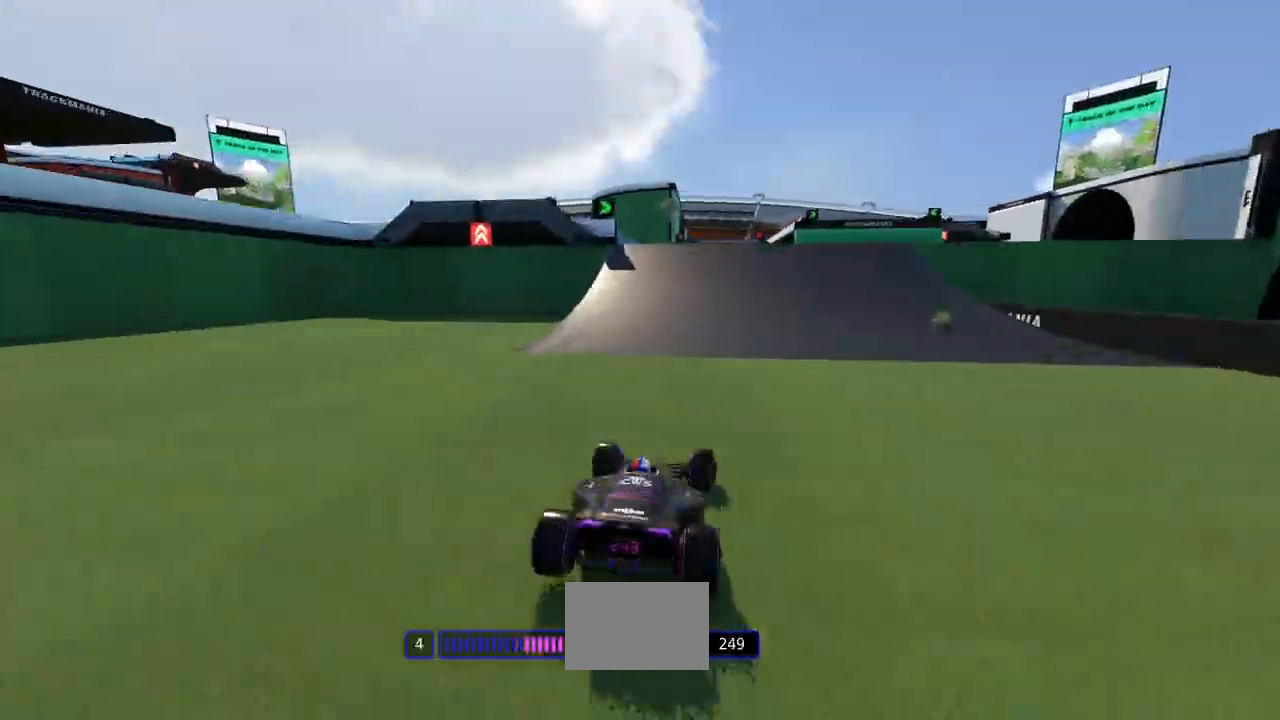
{"keys": ["up"], "events": [[100, "right", "up"]]}
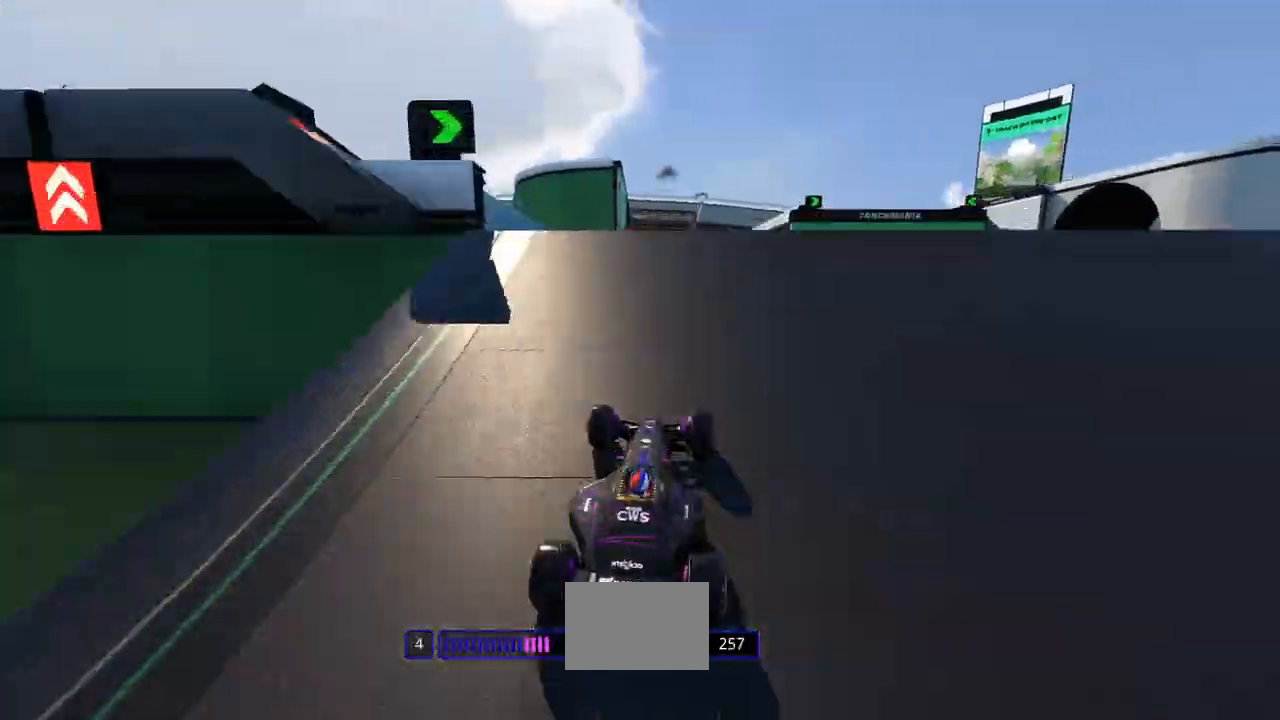
{"keys": ["left", "up"], "events": [[500, "left", "down"]]}
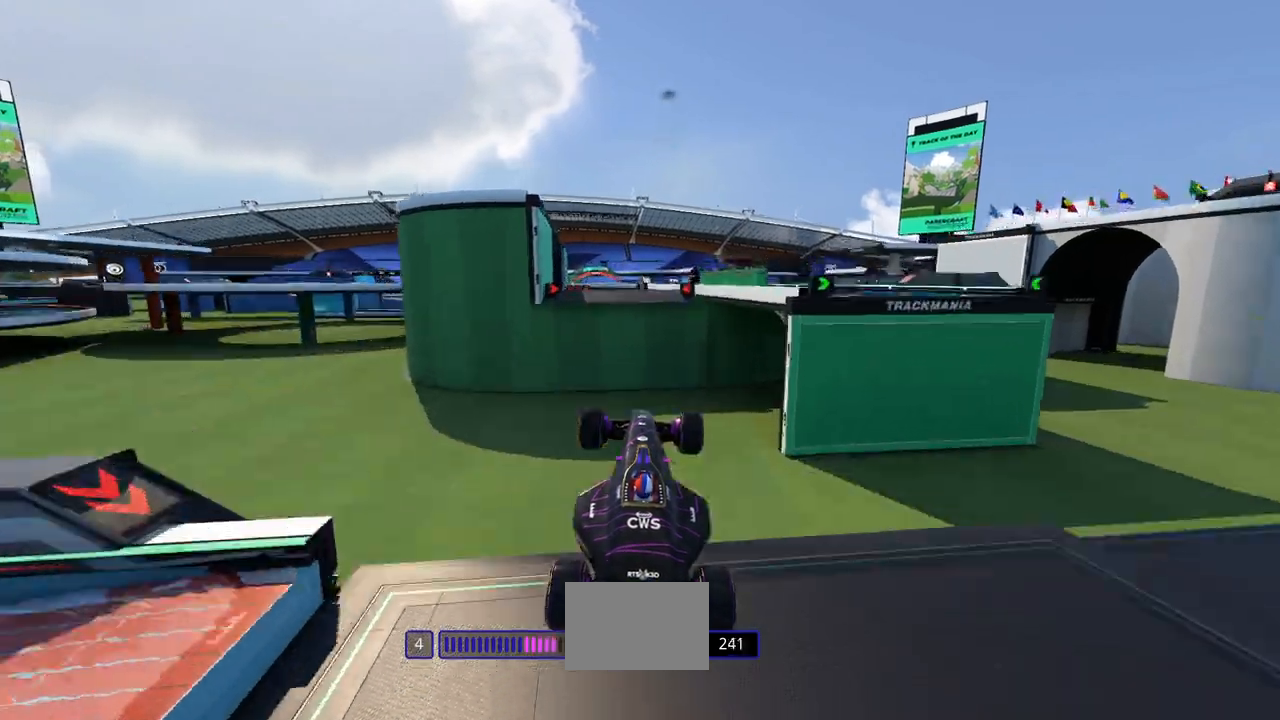
{"keys": ["left", "up"], "events": [[267, "left", "up"], [400, "left", "down"]]}
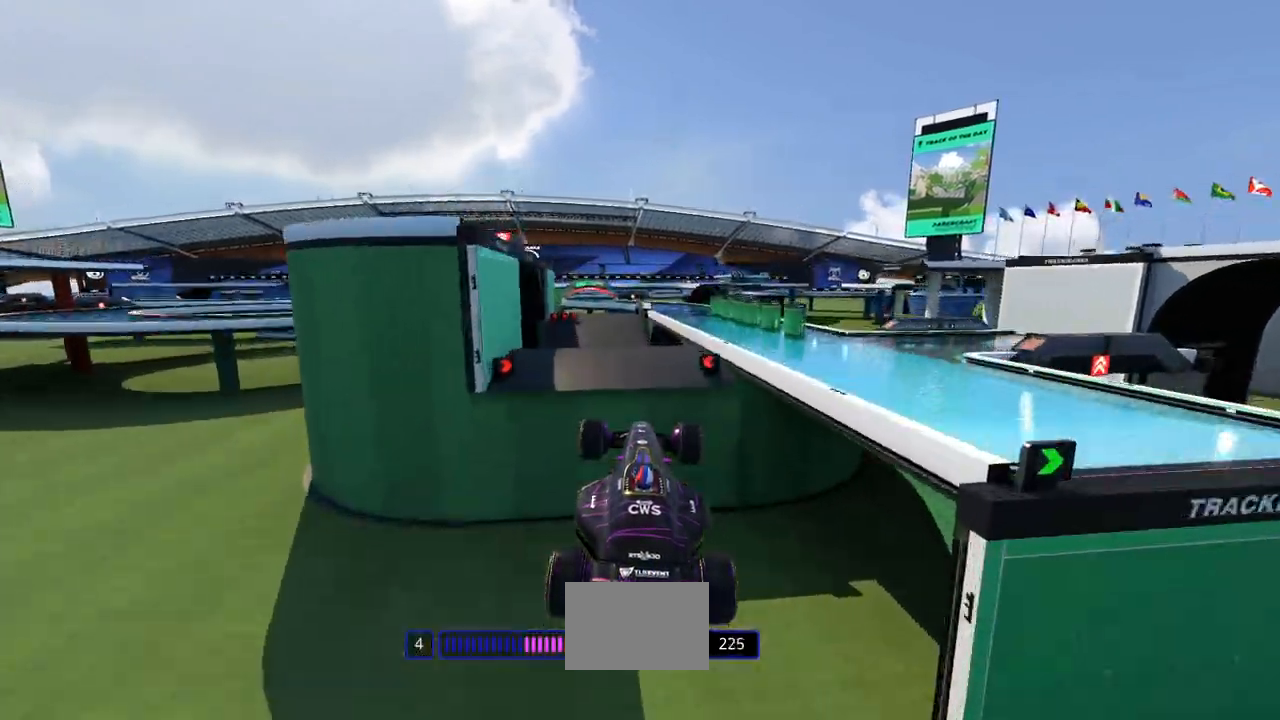
{"keys": ["up"], "events": [[33, "left", "up"]]}
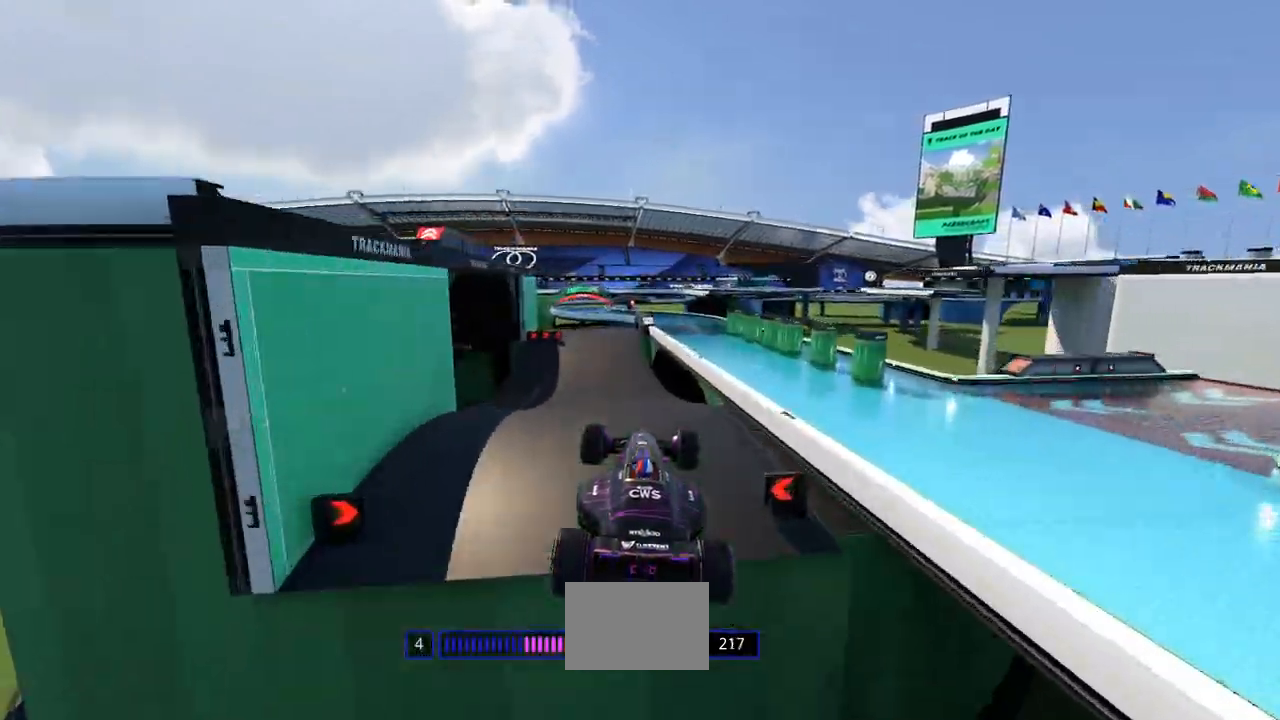
{"keys": ["up"], "events": []}
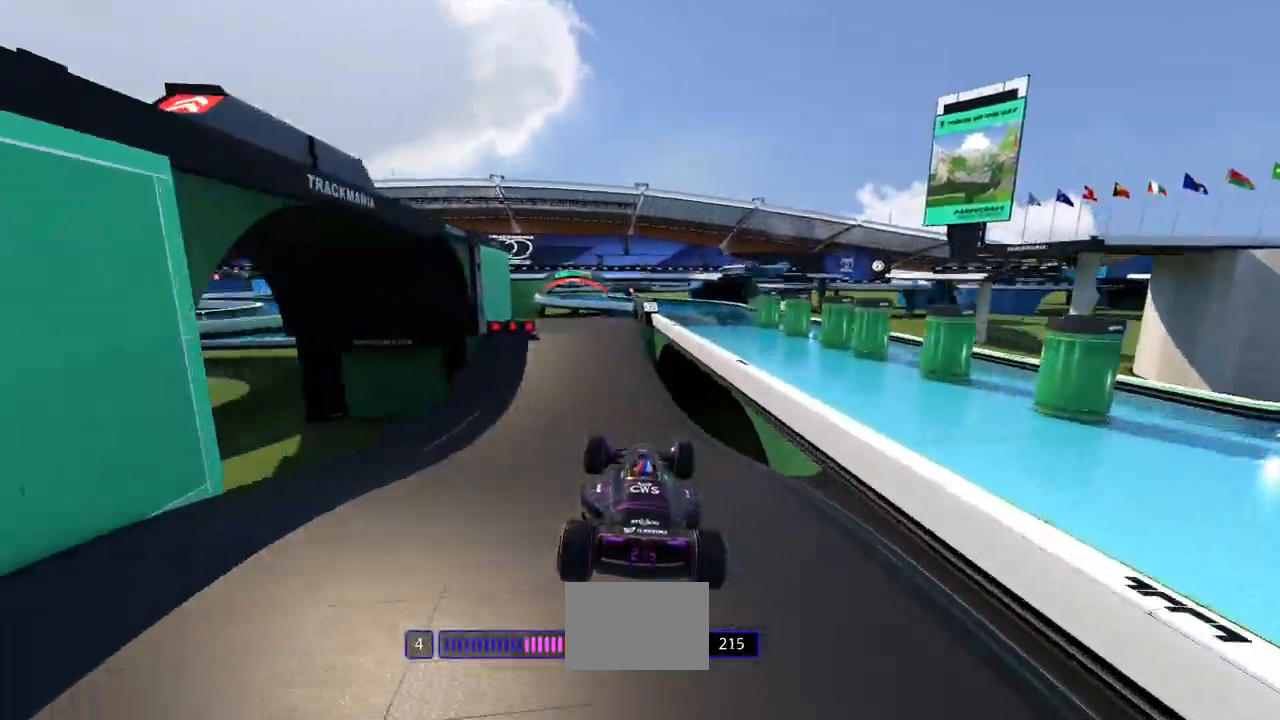
{"keys": ["left", "up"], "events": [[300, "left", "down"]]}
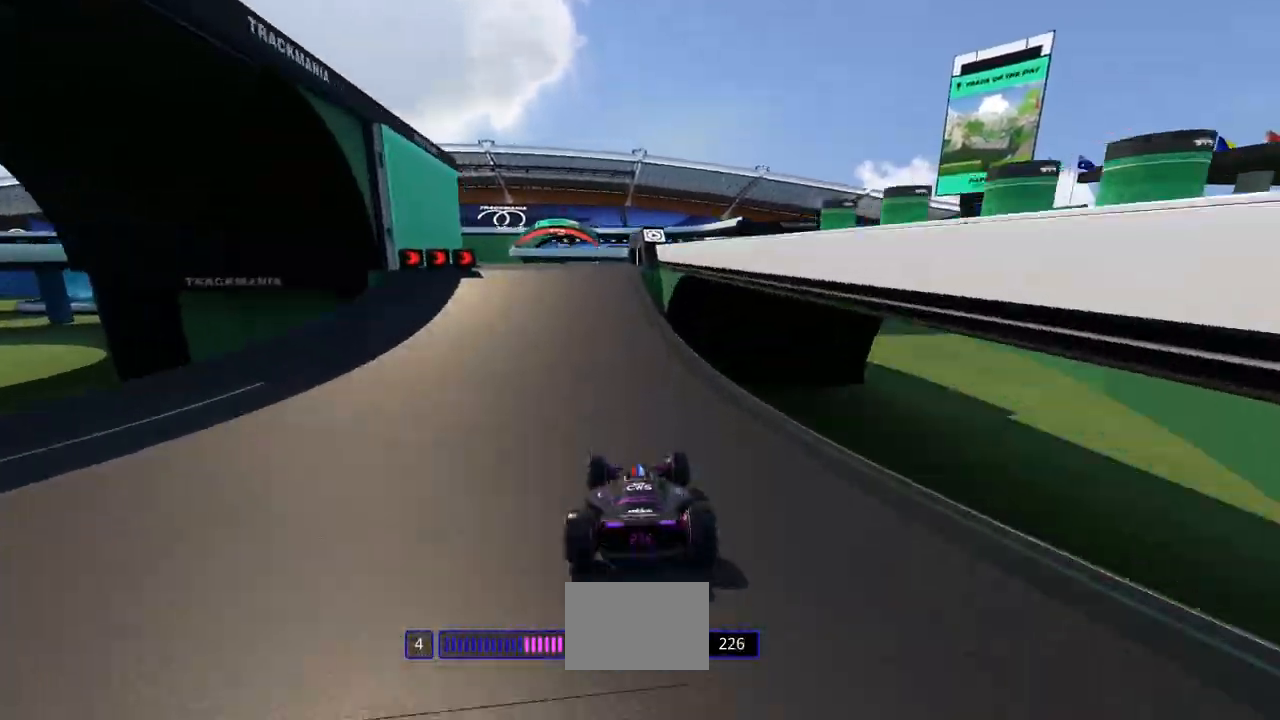
{"keys": ["up"], "events": [[267, "left", "up"]]}
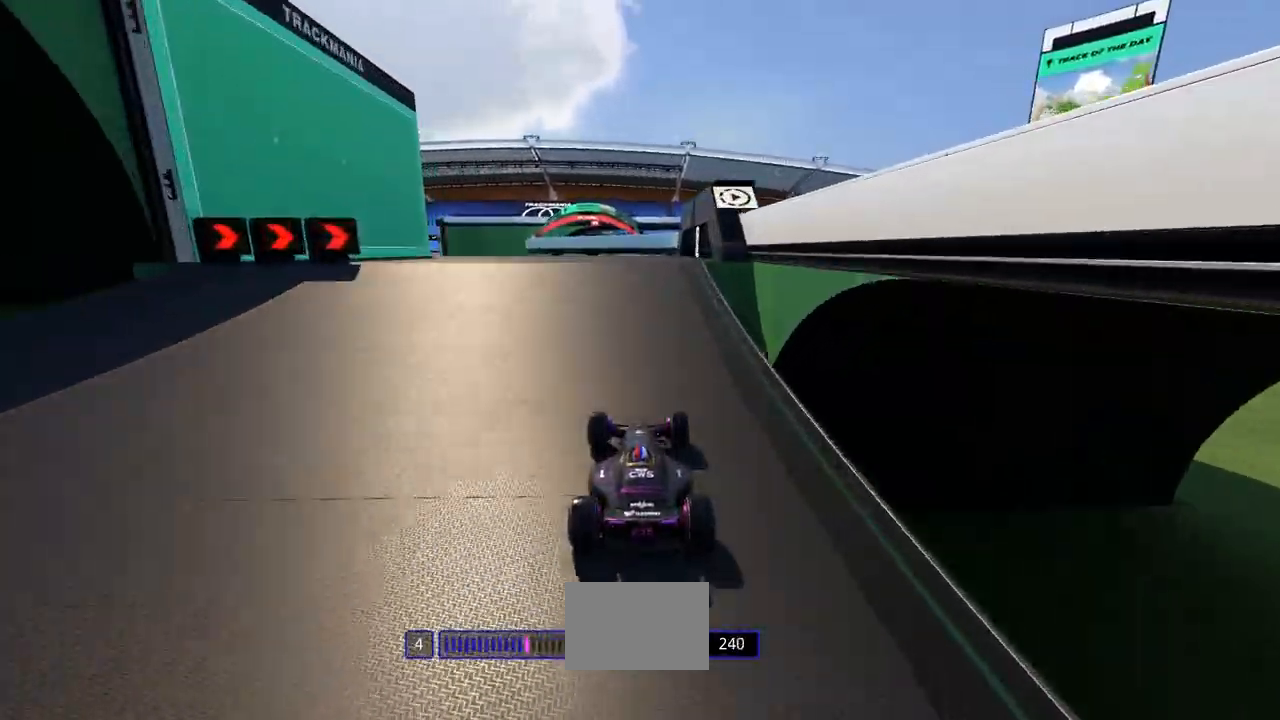
{"keys": ["up"], "events": []}
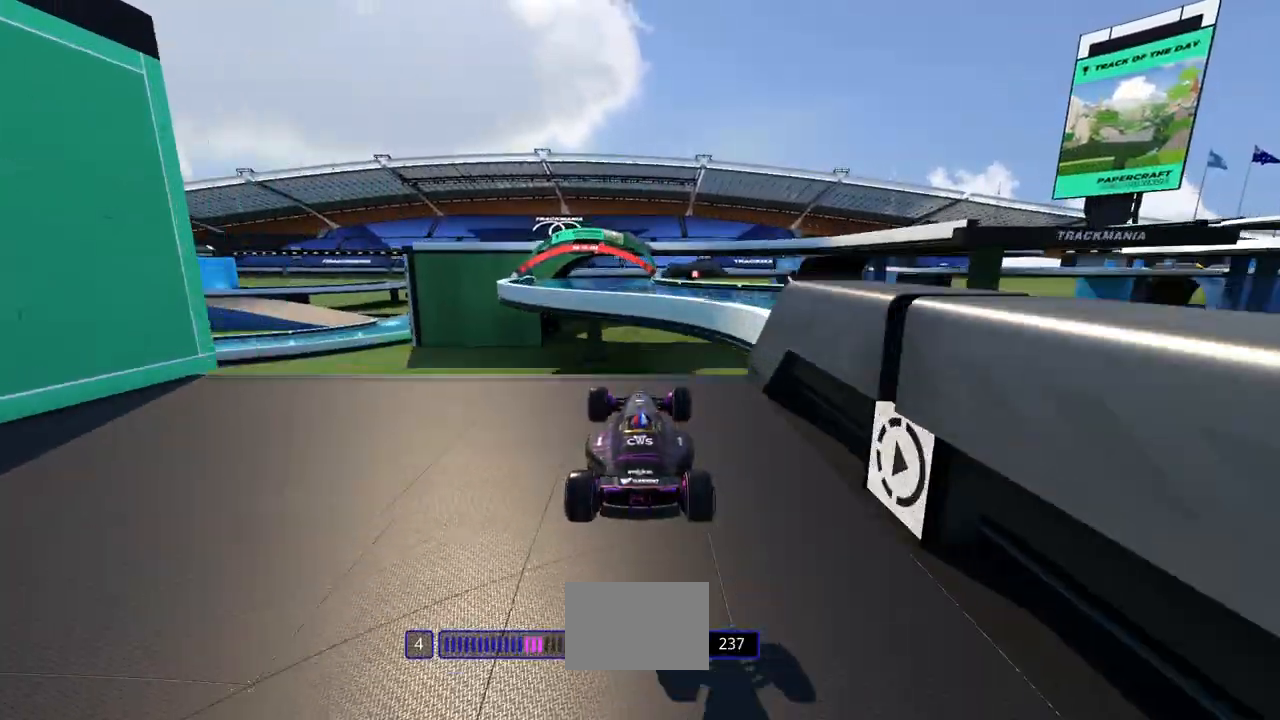
{"keys": ["up"], "events": []}
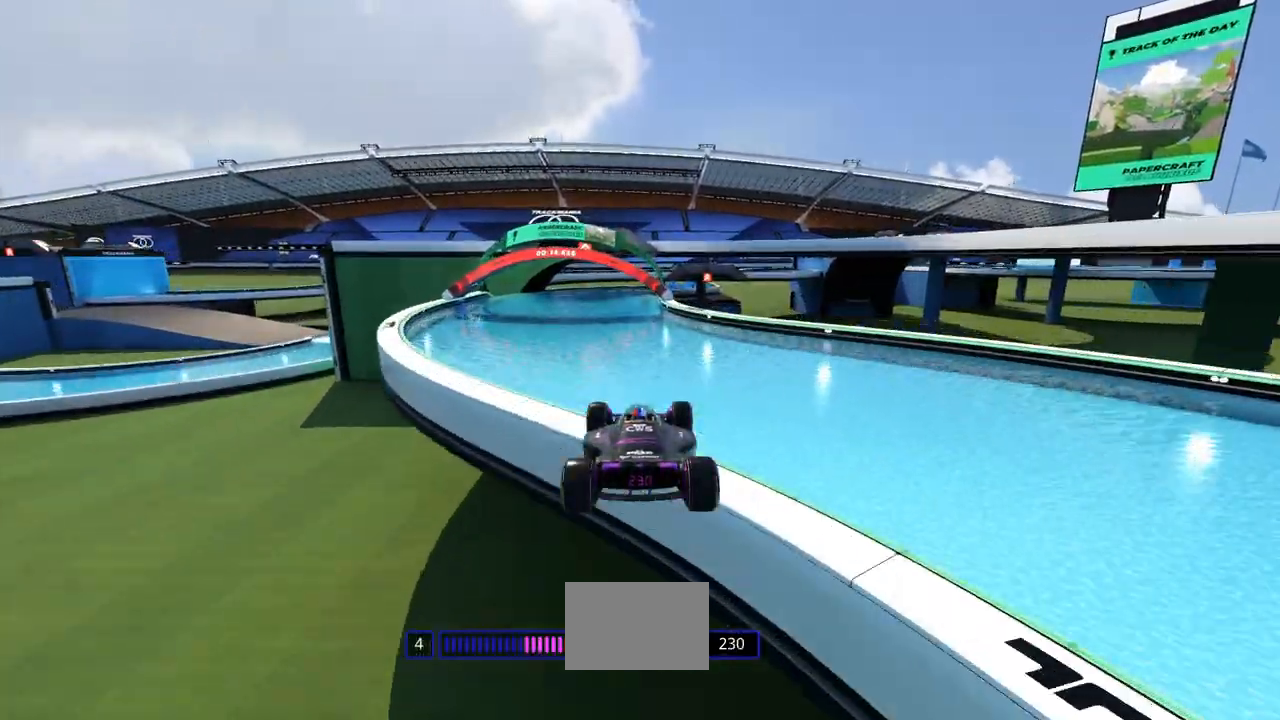
{"keys": ["up"], "events": []}